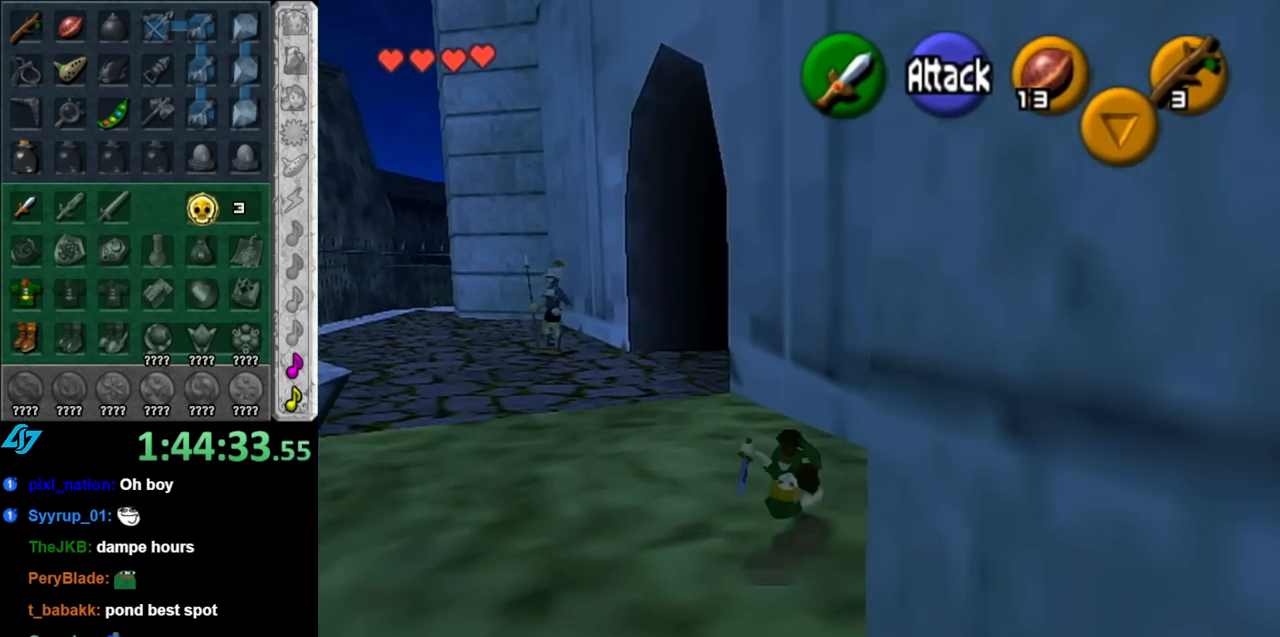
Gameplay with a controller (Nintendo layout); each line is a JSON object with the inputs held at the frame after it. "events" lists button and stick changes between this image and that frame as [ms after this image, input, new state], when the widget could be followed in between. Not read: L3 R3.
{"buttons": [], "left_stick": "up", "right_stick": "center", "events": []}
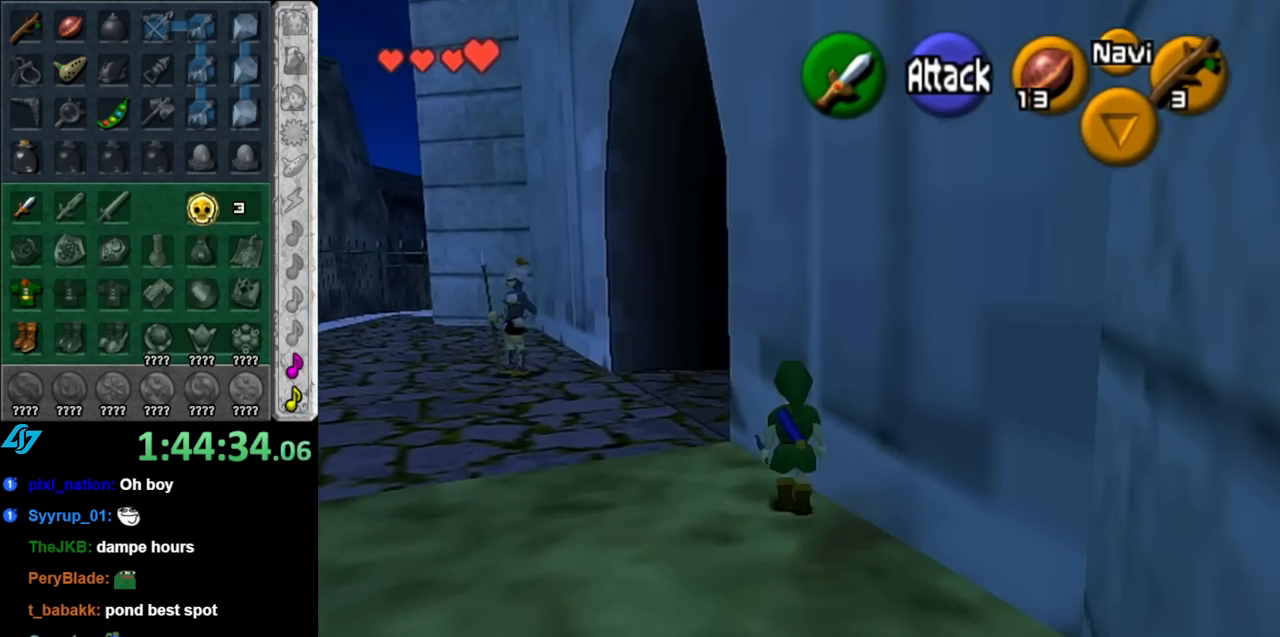
{"buttons": [], "left_stick": "up", "right_stick": "center", "events": [[133, "A", "down"], [283, "A", "up"]]}
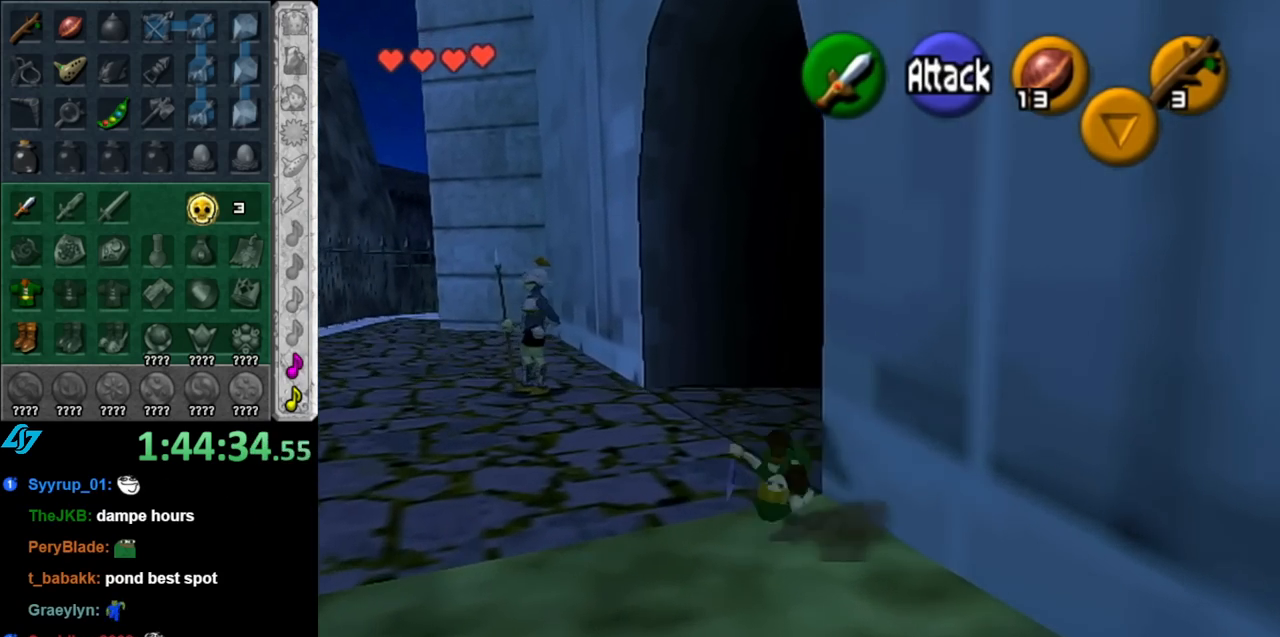
{"buttons": [], "left_stick": "up", "right_stick": "center", "events": []}
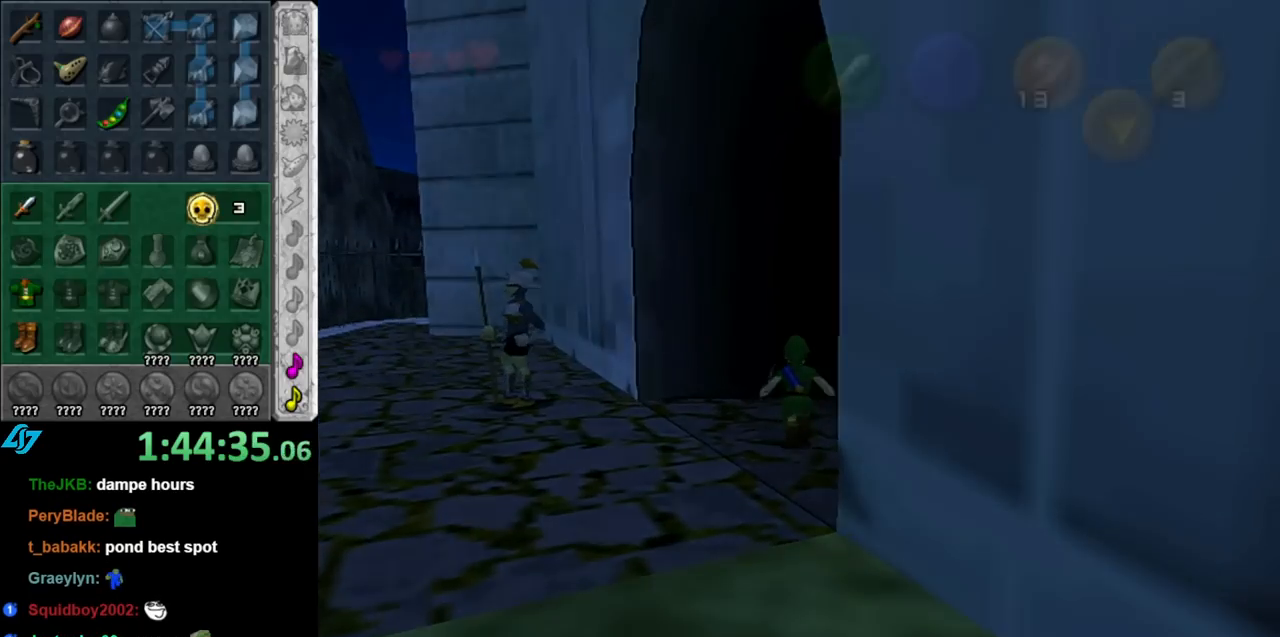
{"buttons": [], "left_stick": "up", "right_stick": "center", "events": [[217, "left_stick", "center"], [433, "left_stick", "up"]]}
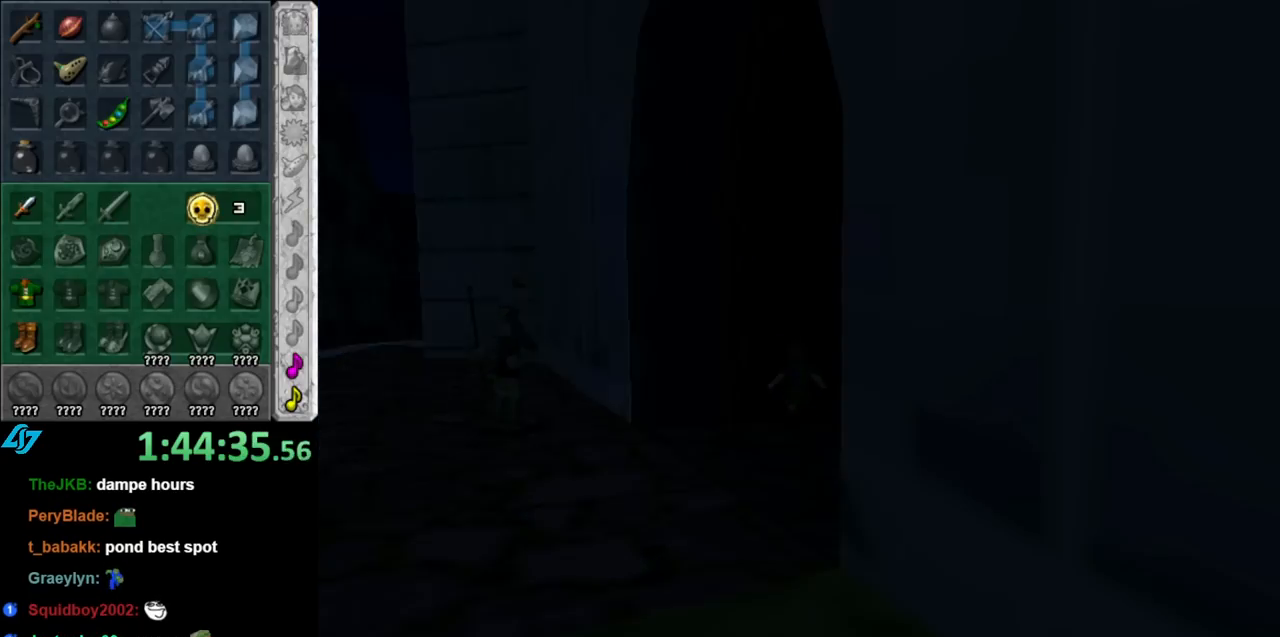
{"buttons": [], "left_stick": "center", "right_stick": "center", "events": [[500, "left_stick", "center"]]}
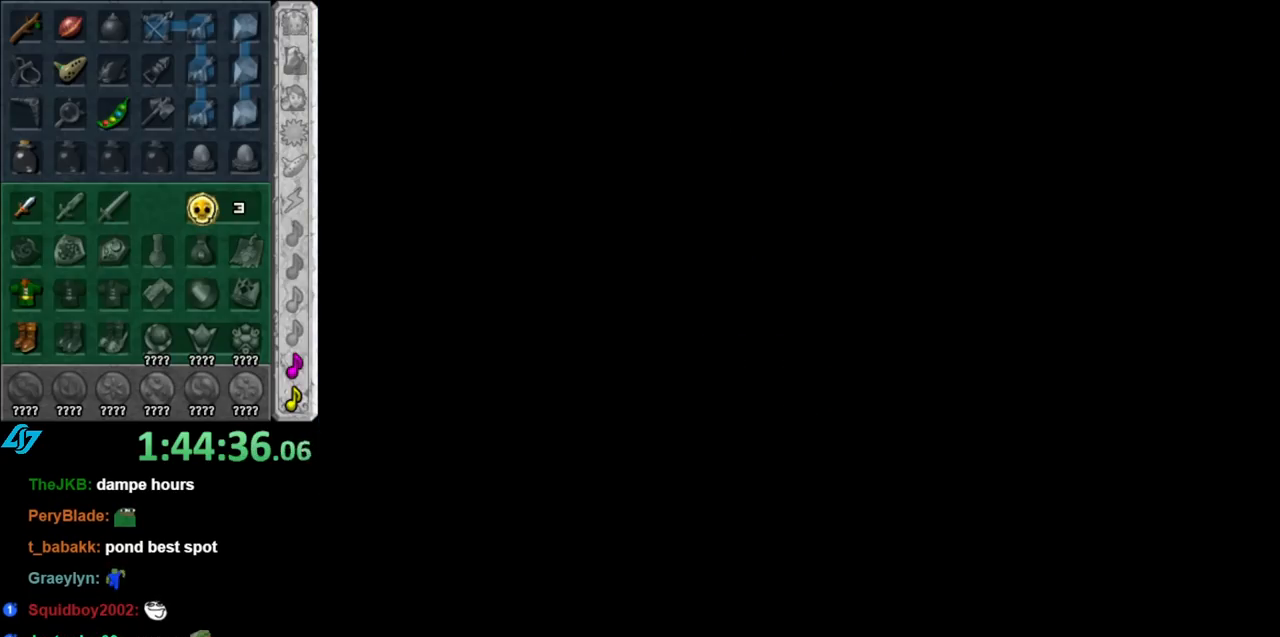
{"buttons": [], "left_stick": "center", "right_stick": "center", "events": []}
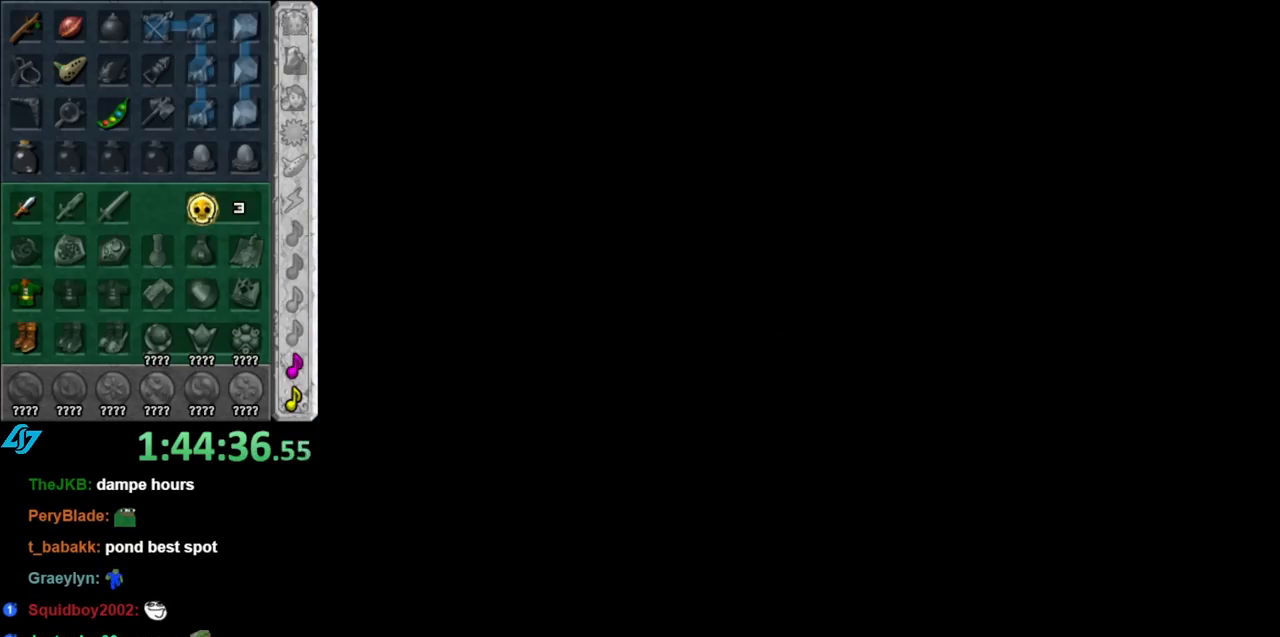
{"buttons": [], "left_stick": "up", "right_stick": "center", "events": [[500, "left_stick", "up"]]}
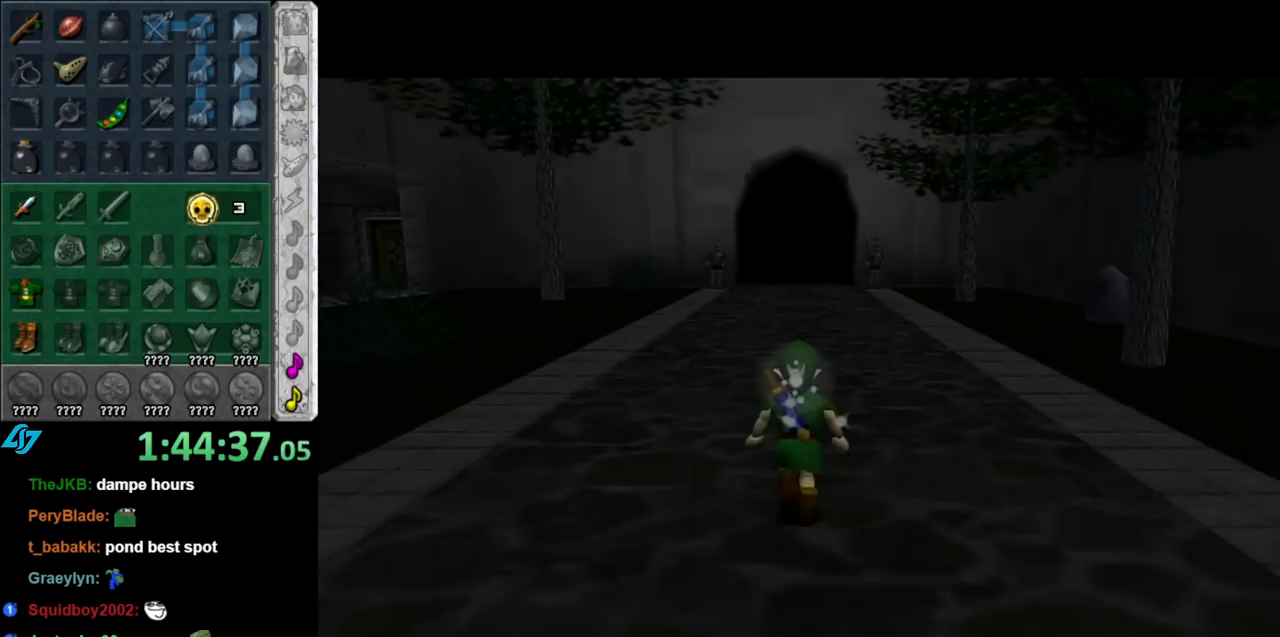
{"buttons": [], "left_stick": "up", "right_stick": "center", "events": []}
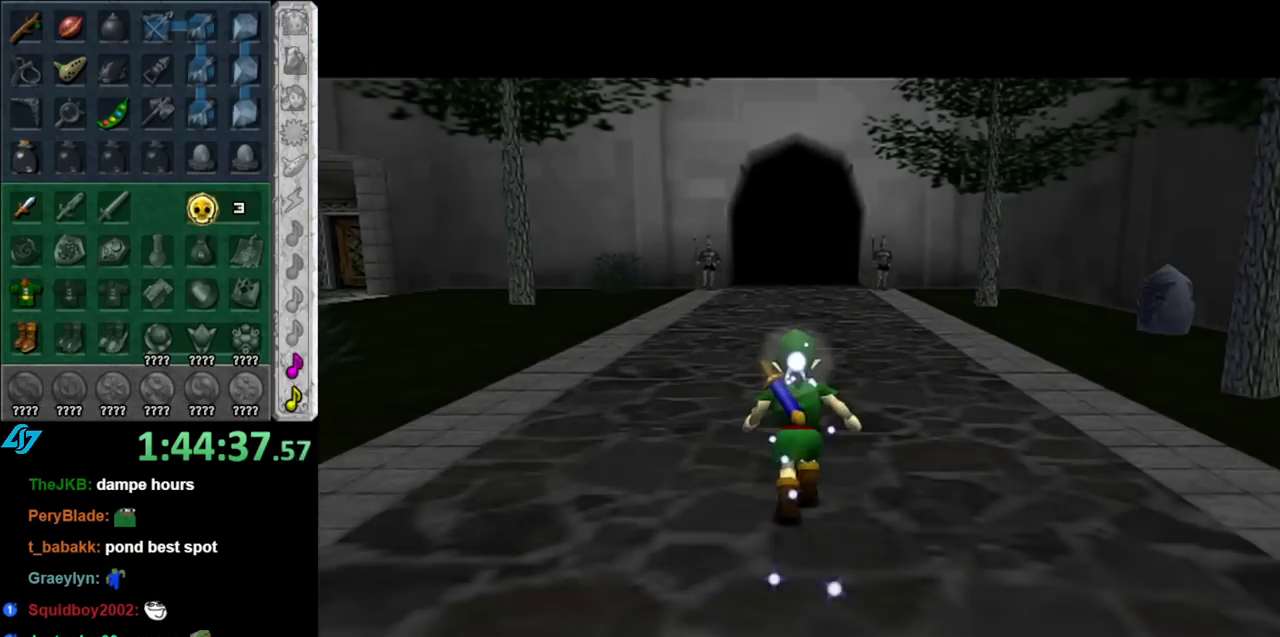
{"buttons": [], "left_stick": "left", "right_stick": "center", "events": [[67, "left_stick", "center"], [400, "left_stick", "left"]]}
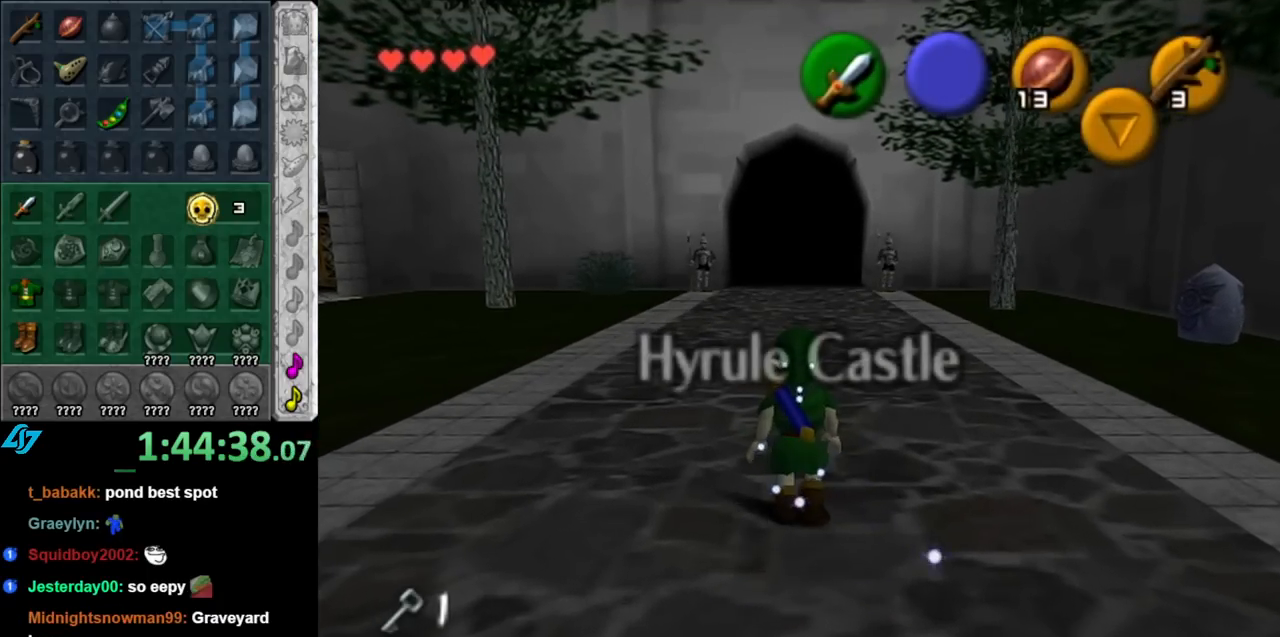
{"buttons": [], "left_stick": "center", "right_stick": "center", "events": [[33, "L1", "down"], [33, "left_stick", "center"], [250, "L1", "up"]]}
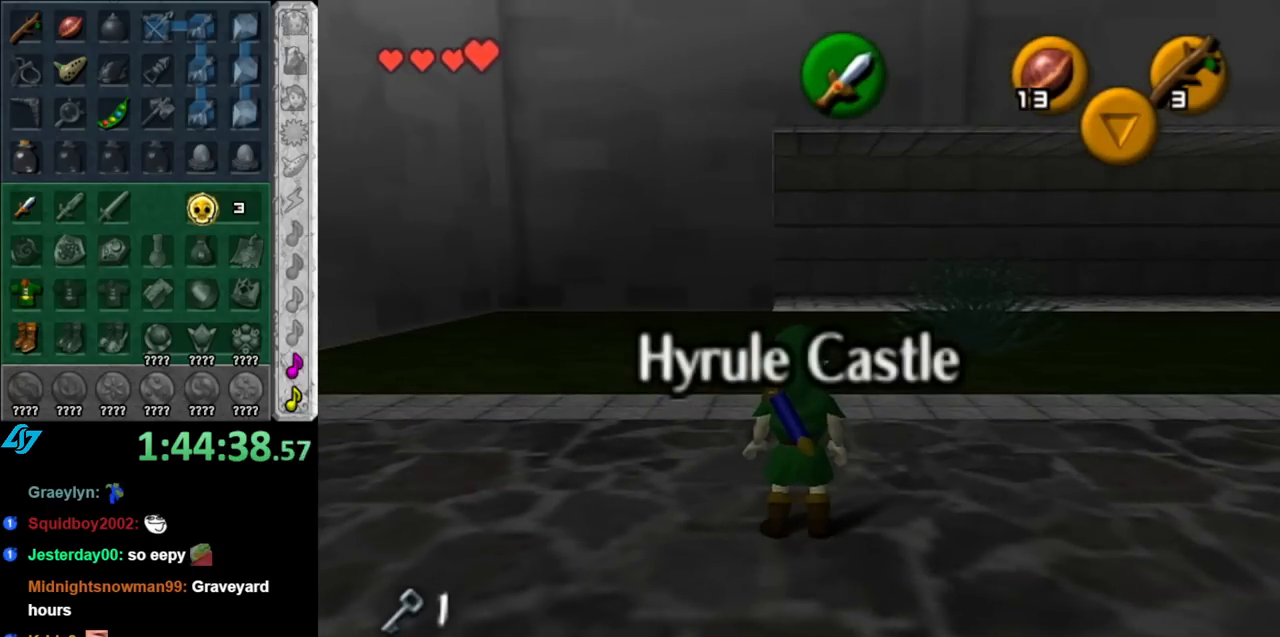
{"buttons": ["L1"], "left_stick": "center", "right_stick": "center", "events": [[317, "left_stick", "right"], [400, "L1", "down"], [400, "left_stick", "center"]]}
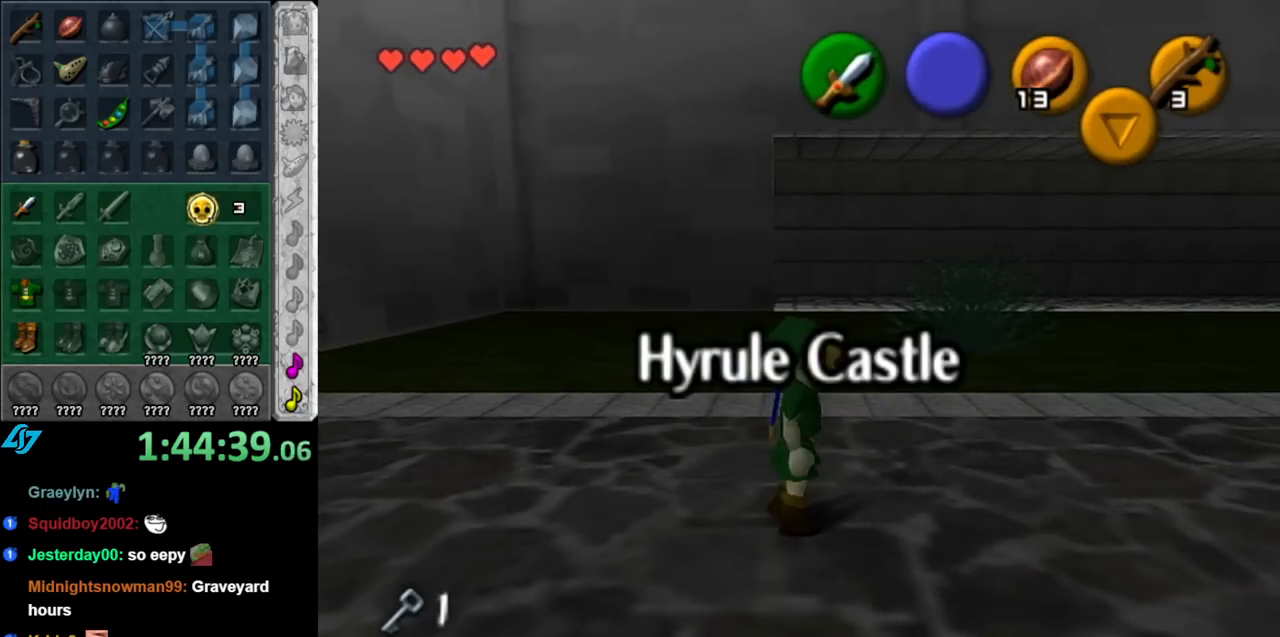
{"buttons": [], "left_stick": "center", "right_stick": "center", "events": [[183, "L1", "up"]]}
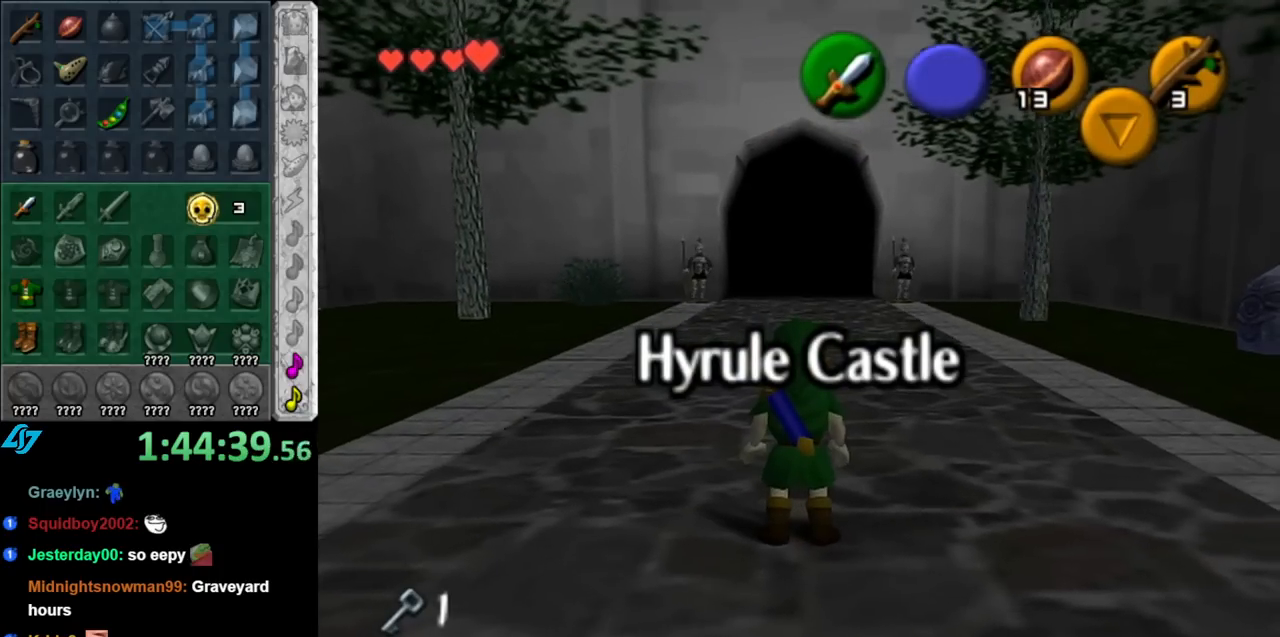
{"buttons": [], "left_stick": "up-right", "right_stick": "center", "events": [[183, "left_stick", "right"], [433, "left_stick", "up-right"]]}
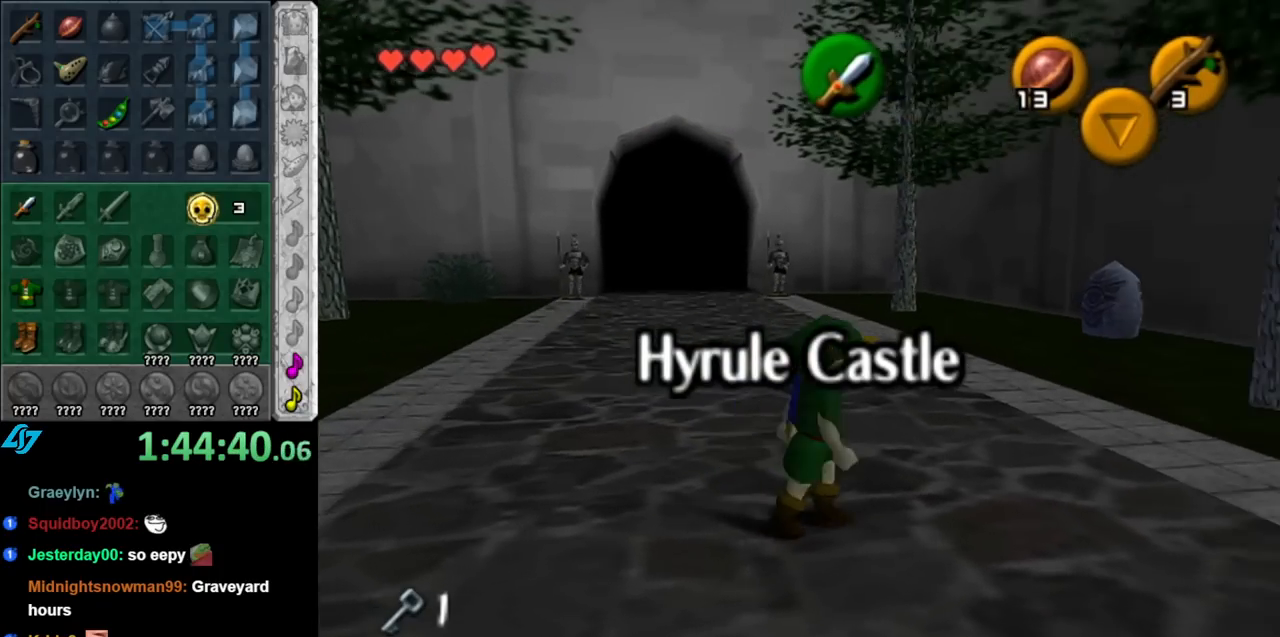
{"buttons": [], "left_stick": "center", "right_stick": "center", "events": [[117, "left_stick", "up"], [333, "left_stick", "center"]]}
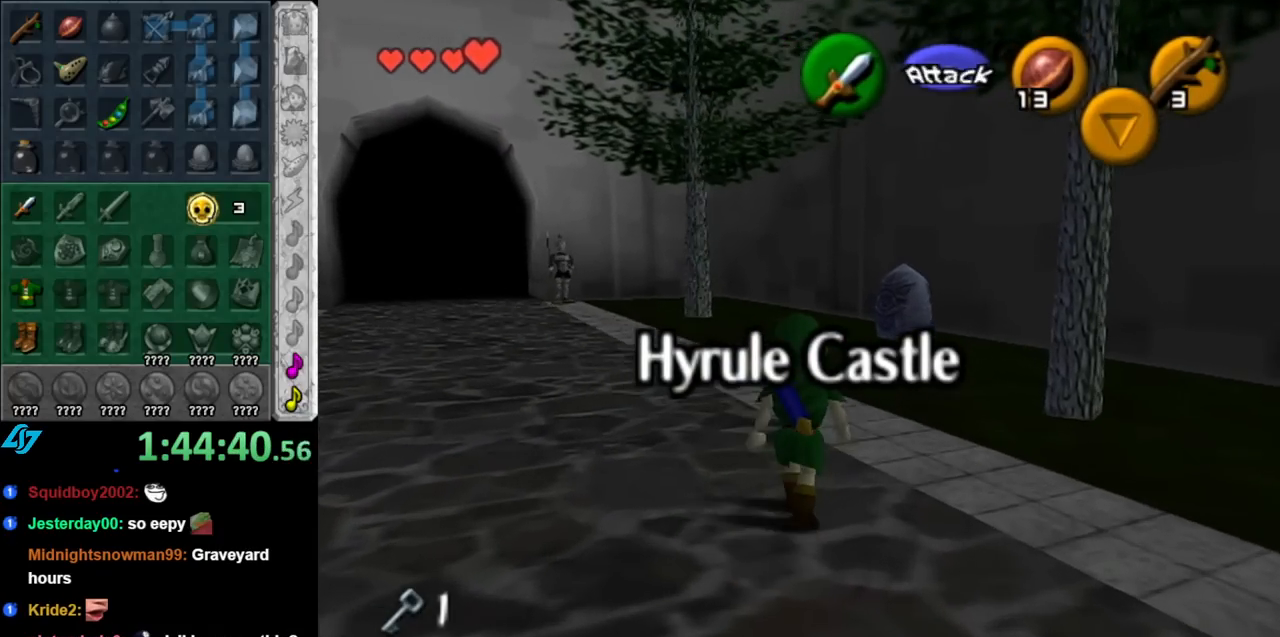
{"buttons": [], "left_stick": "left", "right_stick": "center", "events": [[67, "left_stick", "down-left"], [400, "left_stick", "left"]]}
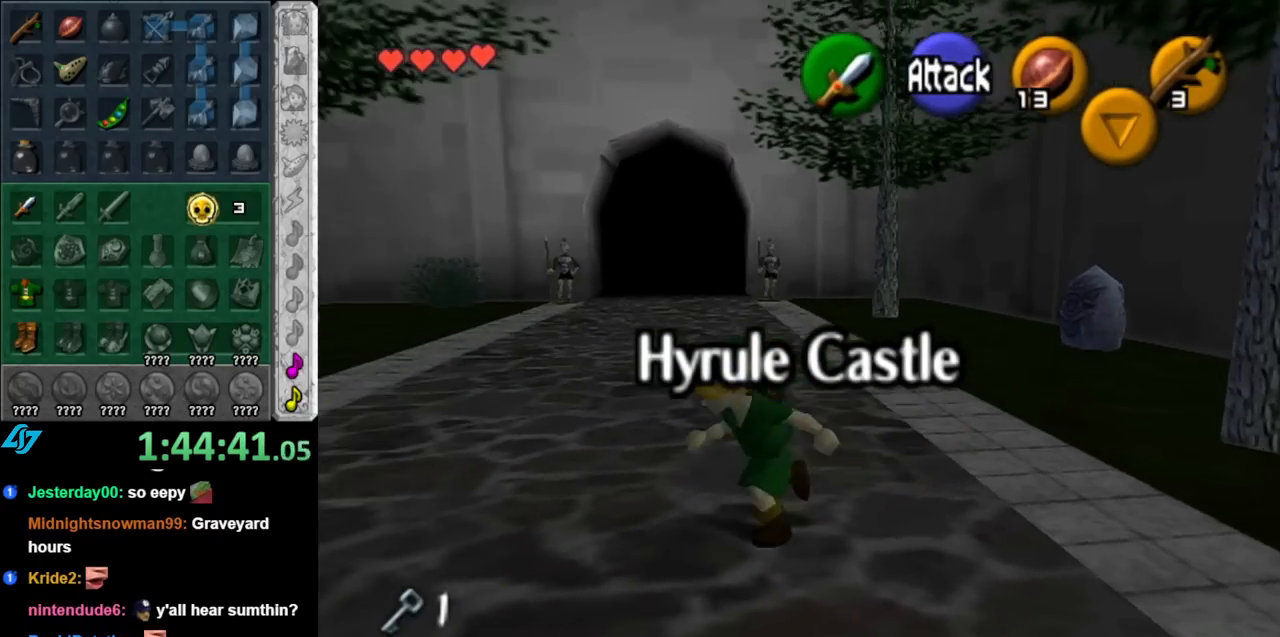
{"buttons": [], "left_stick": "up-left", "right_stick": "center", "events": [[317, "left_stick", "up-left"]]}
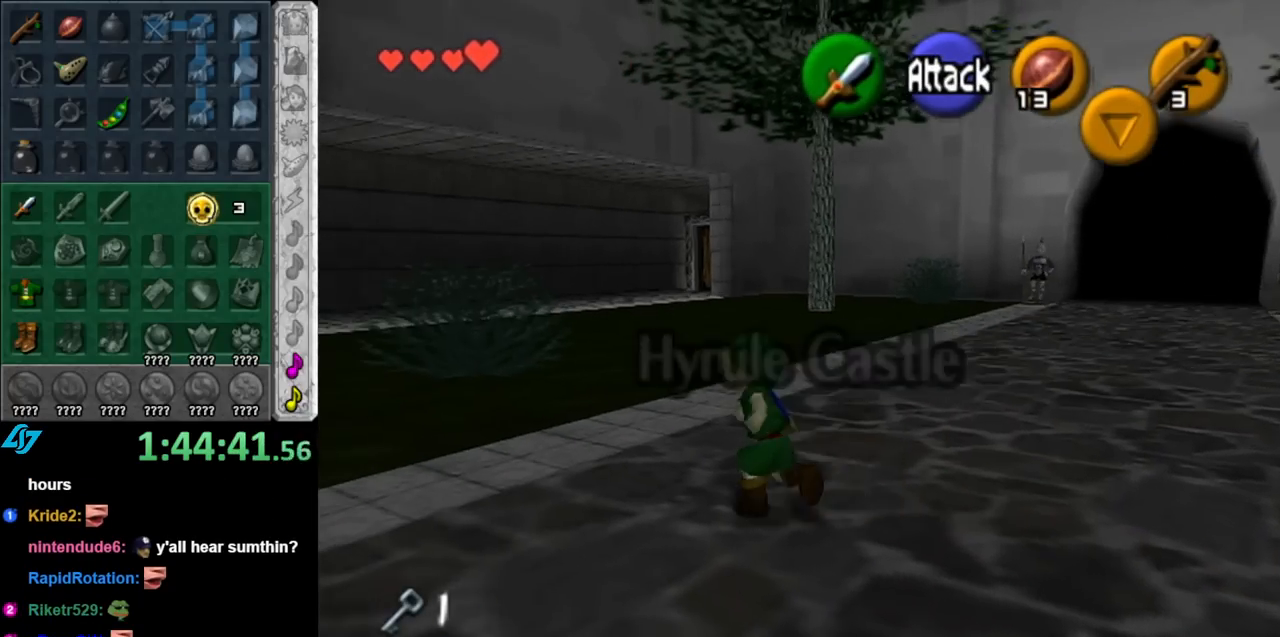
{"buttons": [], "left_stick": "up", "right_stick": "center", "events": [[117, "left_stick", "up"], [350, "A", "down"], [500, "A", "up"]]}
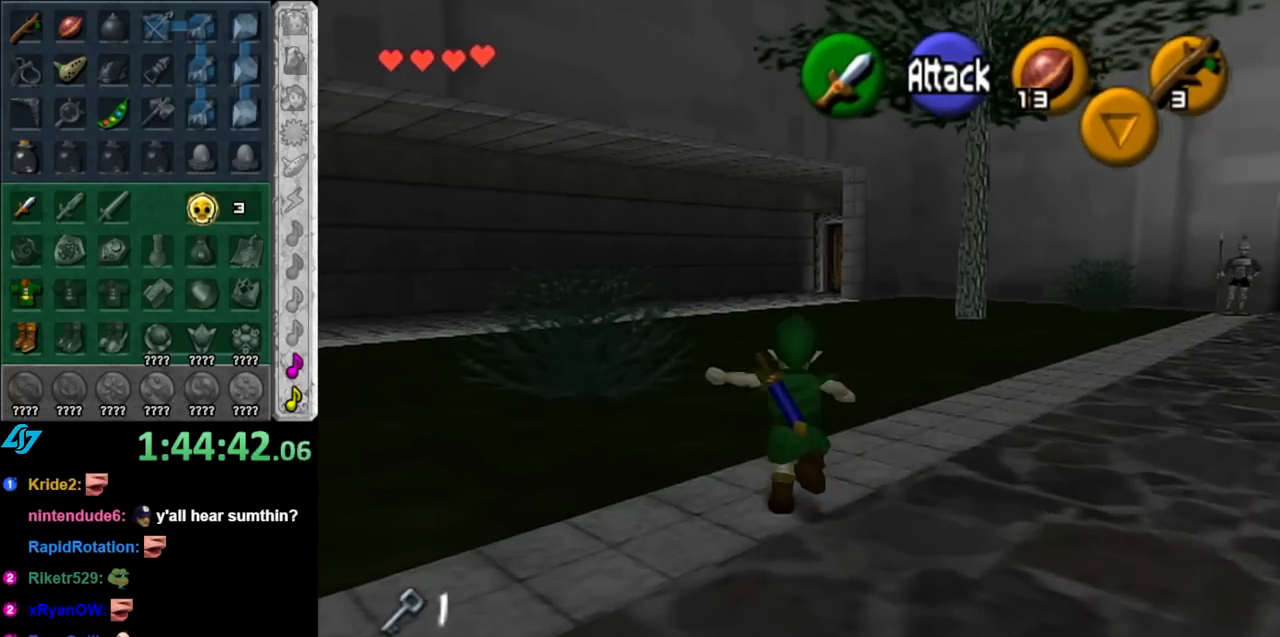
{"buttons": [], "left_stick": "up-left", "right_stick": "center", "events": [[33, "A", "down"], [150, "A", "up"], [333, "left_stick", "up-left"]]}
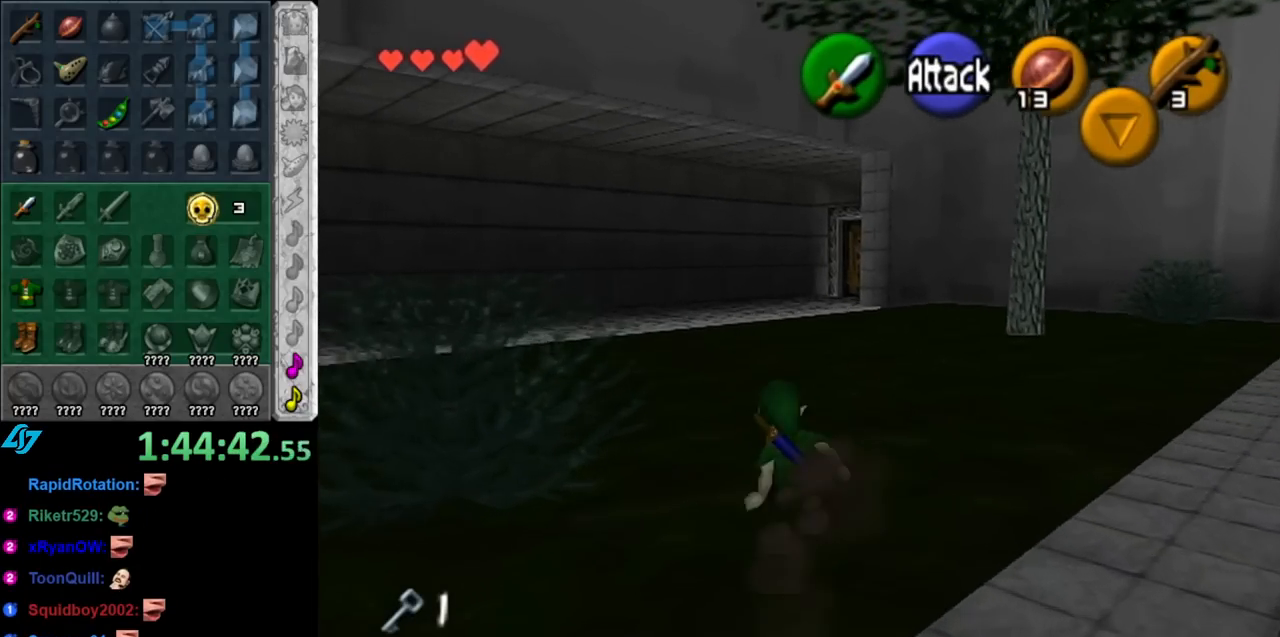
{"buttons": [], "left_stick": "up", "right_stick": "center", "events": [[117, "A", "down"], [183, "L1", "down"], [267, "left_stick", "up"], [317, "A", "up"], [433, "L1", "up"]]}
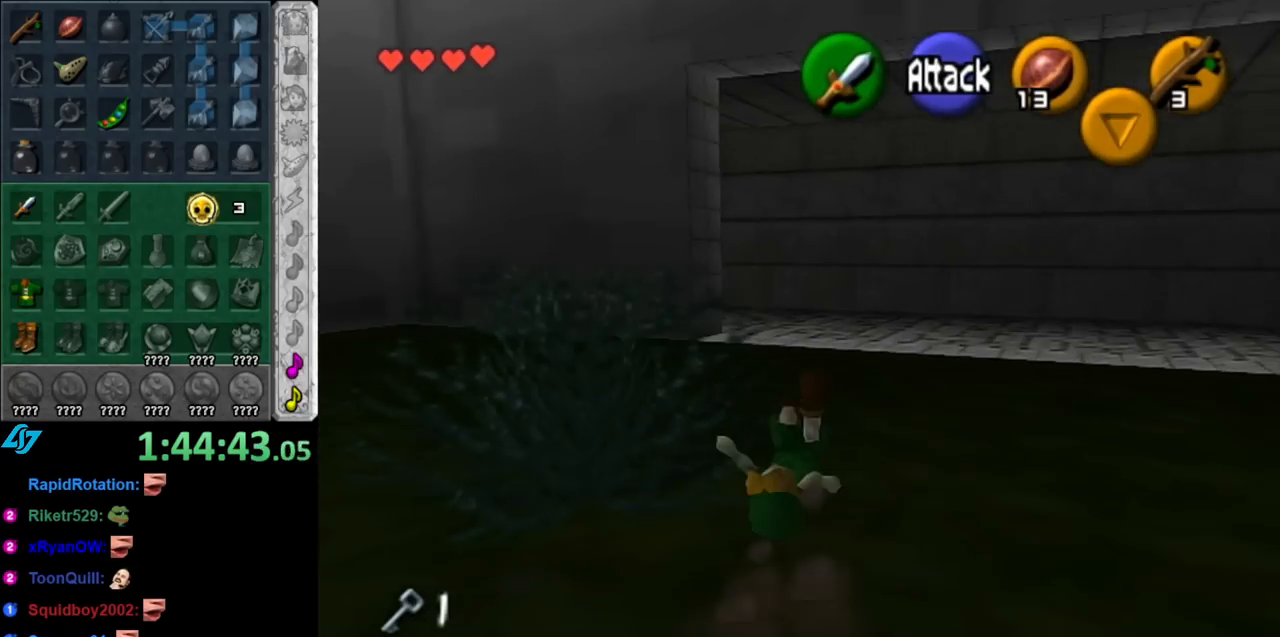
{"buttons": ["A"], "left_stick": "up", "right_stick": "center", "events": [[400, "A", "down"]]}
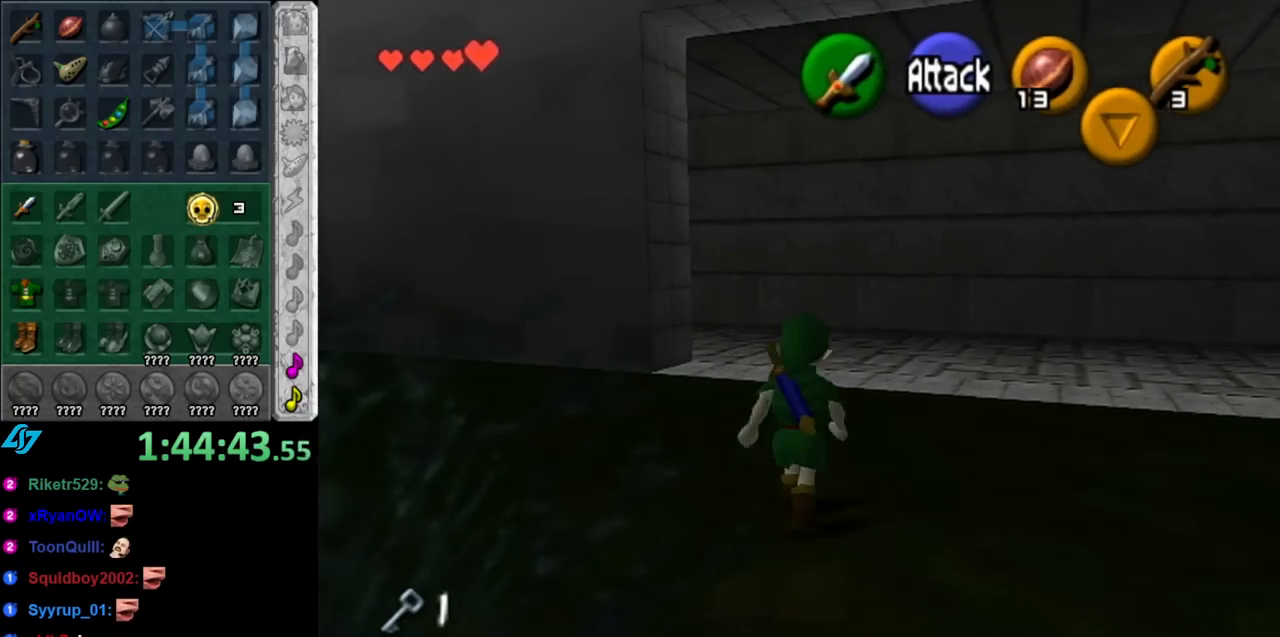
{"buttons": [], "left_stick": "up-left", "right_stick": "center", "events": [[67, "A", "up"], [400, "left_stick", "up-left"]]}
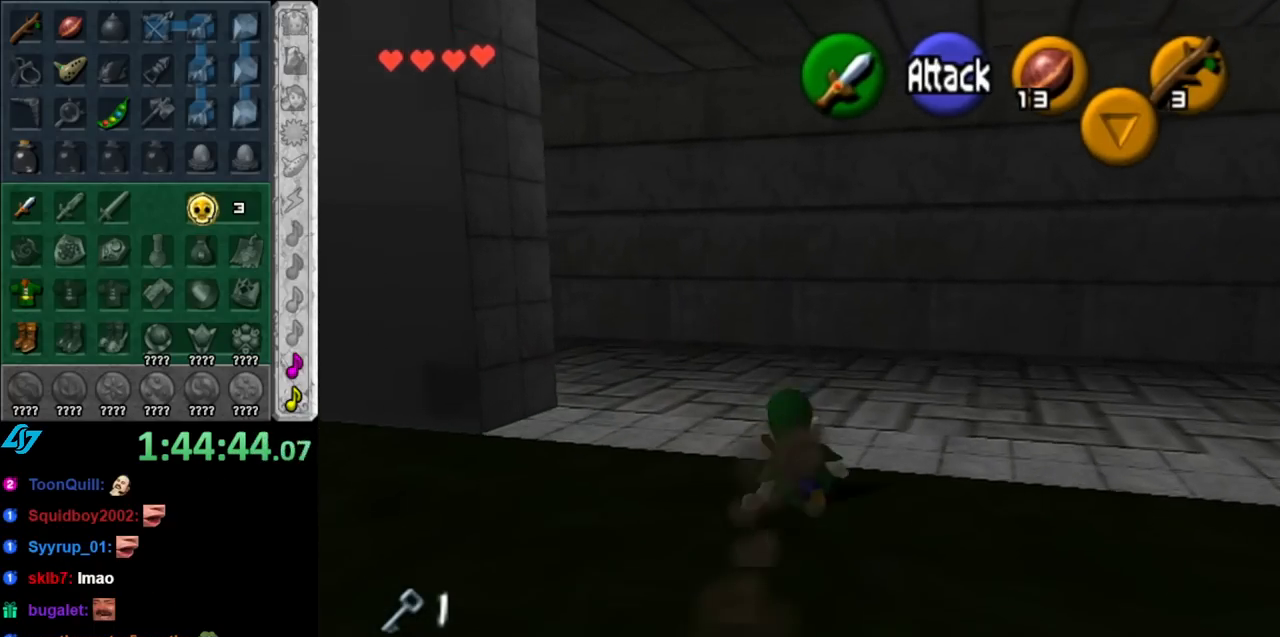
{"buttons": ["L1"], "left_stick": "right", "right_stick": "center", "events": [[83, "L1", "down"], [117, "left_stick", "right"], [250, "A", "down"], [400, "A", "up"]]}
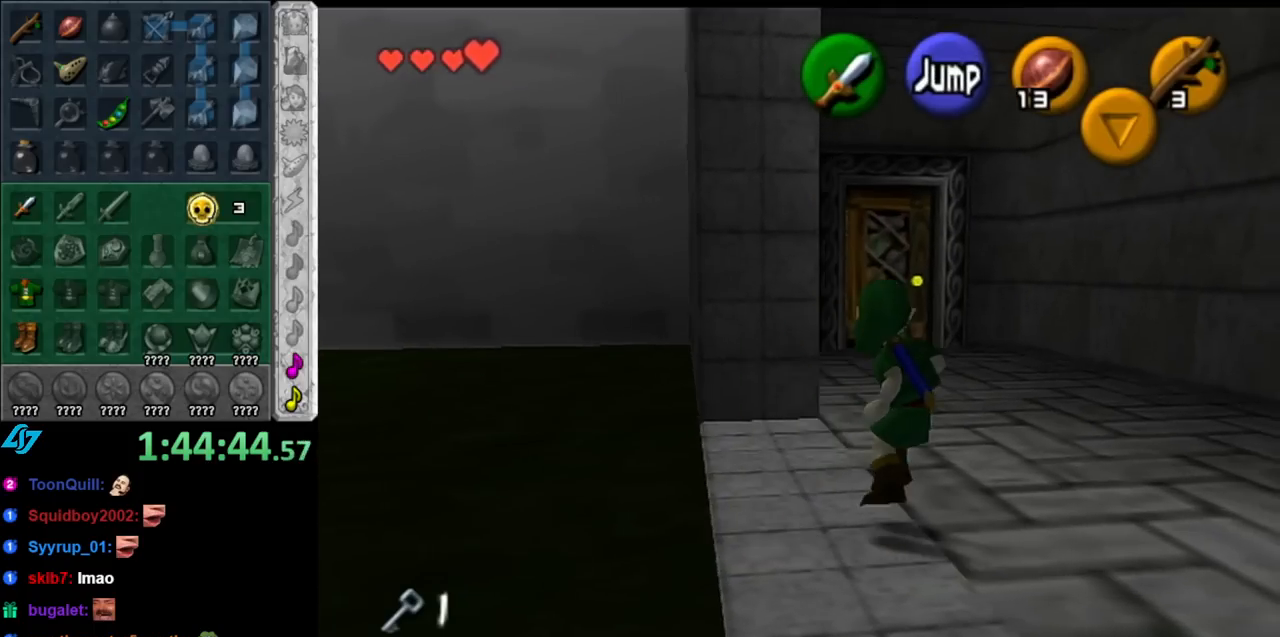
{"buttons": ["A"], "left_stick": "up", "right_stick": "center", "events": [[67, "L1", "up"], [150, "left_stick", "up"], [467, "A", "down"]]}
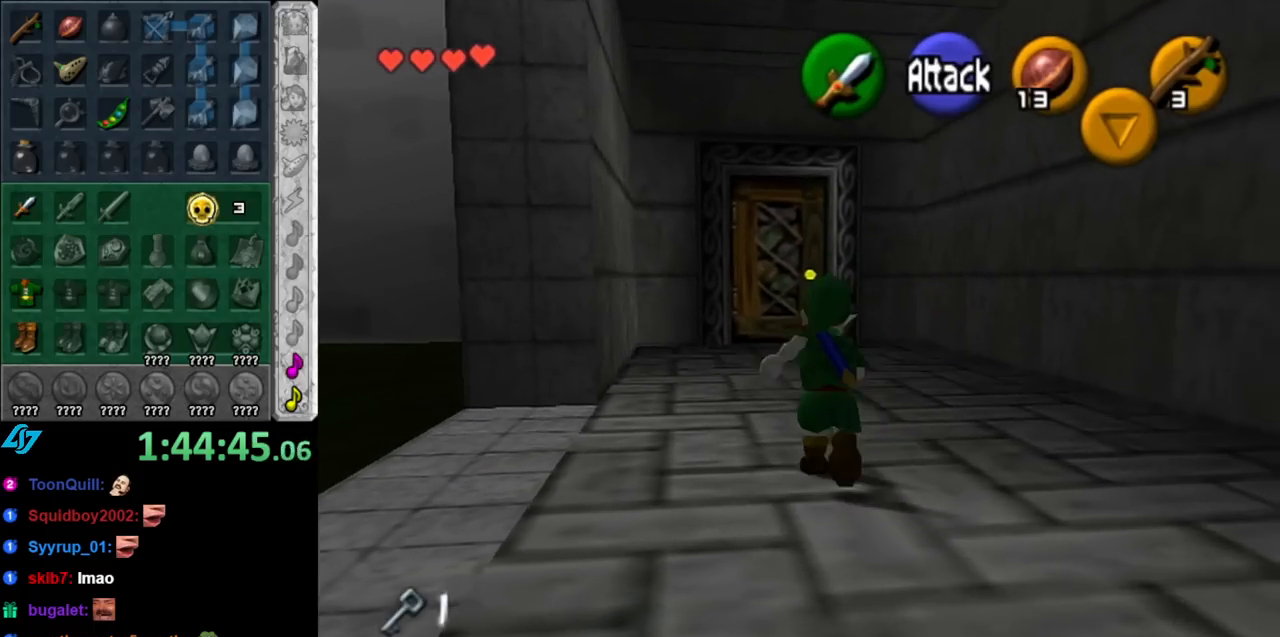
{"buttons": [], "left_stick": "up", "right_stick": "center", "events": [[83, "A", "up"], [117, "A", "down"], [283, "A", "up"]]}
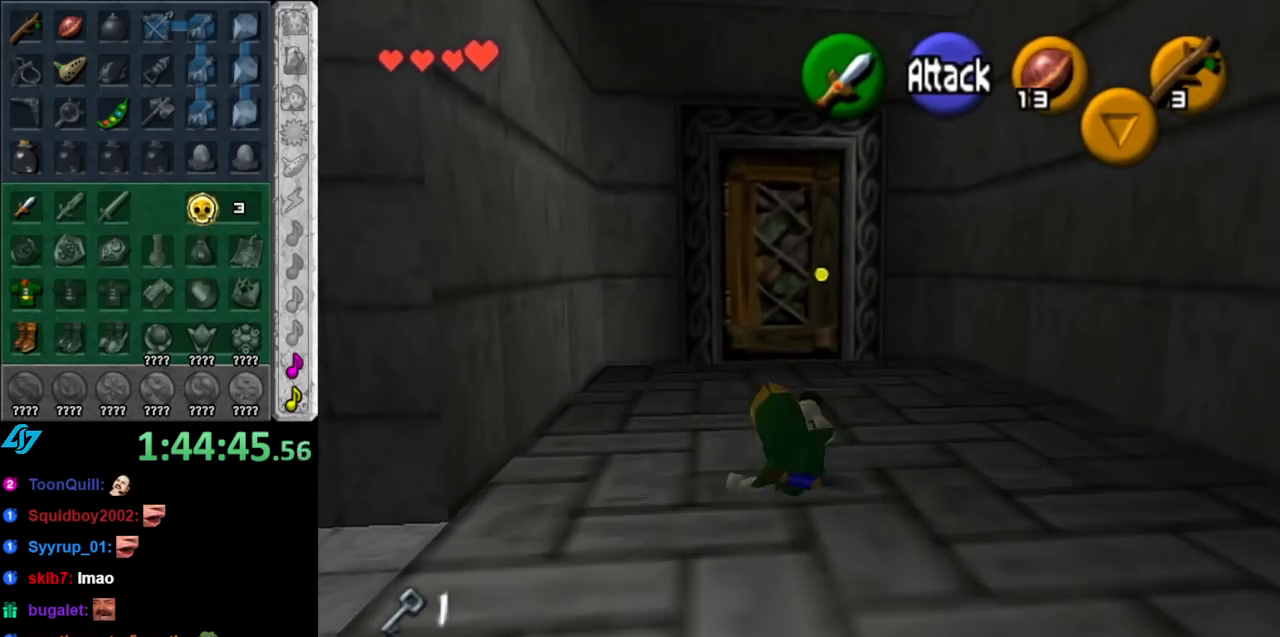
{"buttons": [], "left_stick": "up", "right_stick": "center", "events": [[133, "A", "down"], [283, "A", "up"]]}
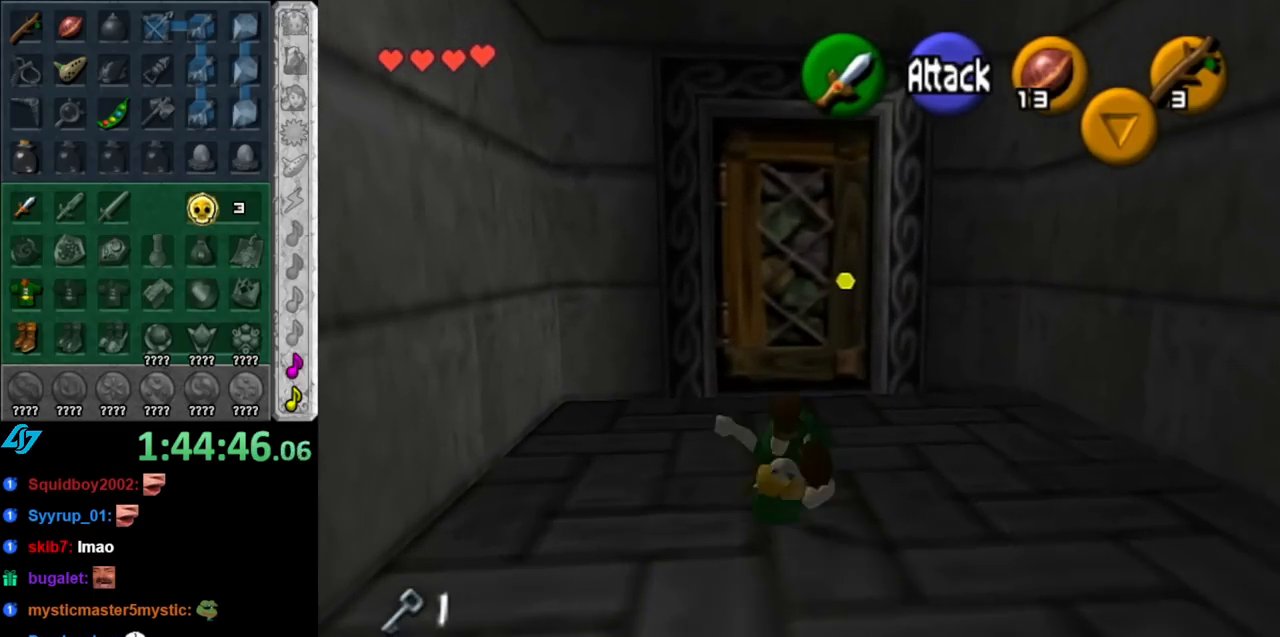
{"buttons": ["A"], "left_stick": "up", "right_stick": "center", "events": [[283, "A", "down"], [367, "A", "up"], [467, "A", "down"]]}
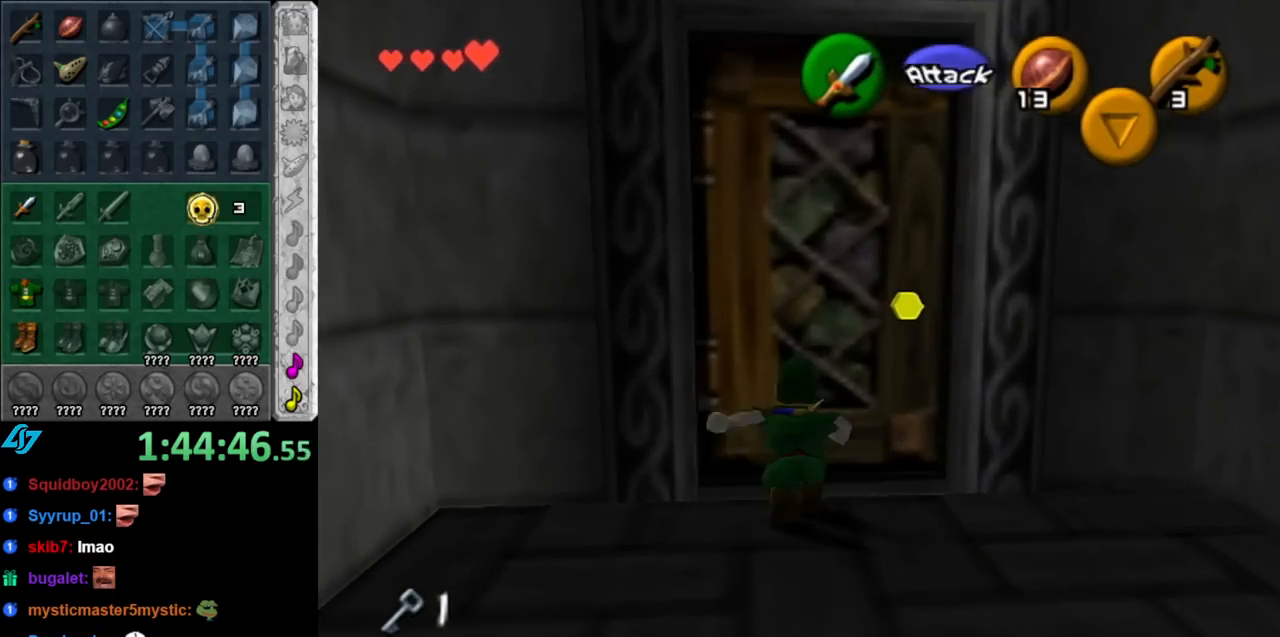
{"buttons": ["A"], "left_stick": "up", "right_stick": "center", "events": [[67, "A", "up"], [250, "A", "down"], [350, "A", "up"], [467, "A", "down"]]}
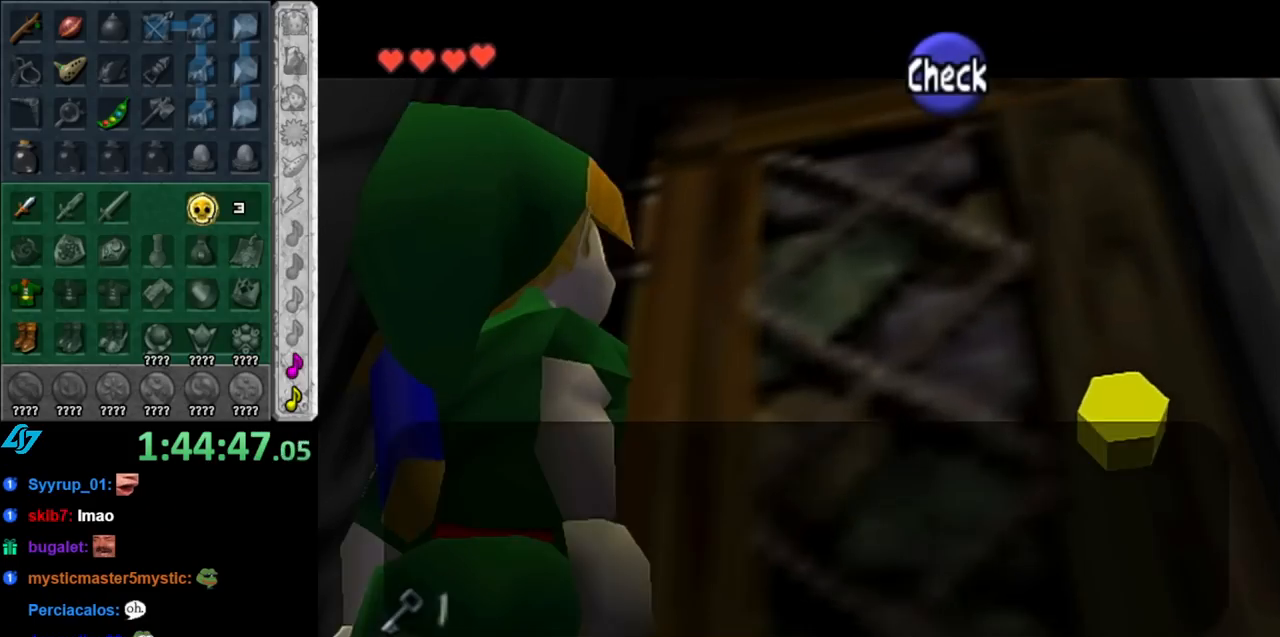
{"buttons": ["B"], "left_stick": "center", "right_stick": "center", "events": [[33, "A", "up"], [133, "left_stick", "center"], [500, "B", "down"]]}
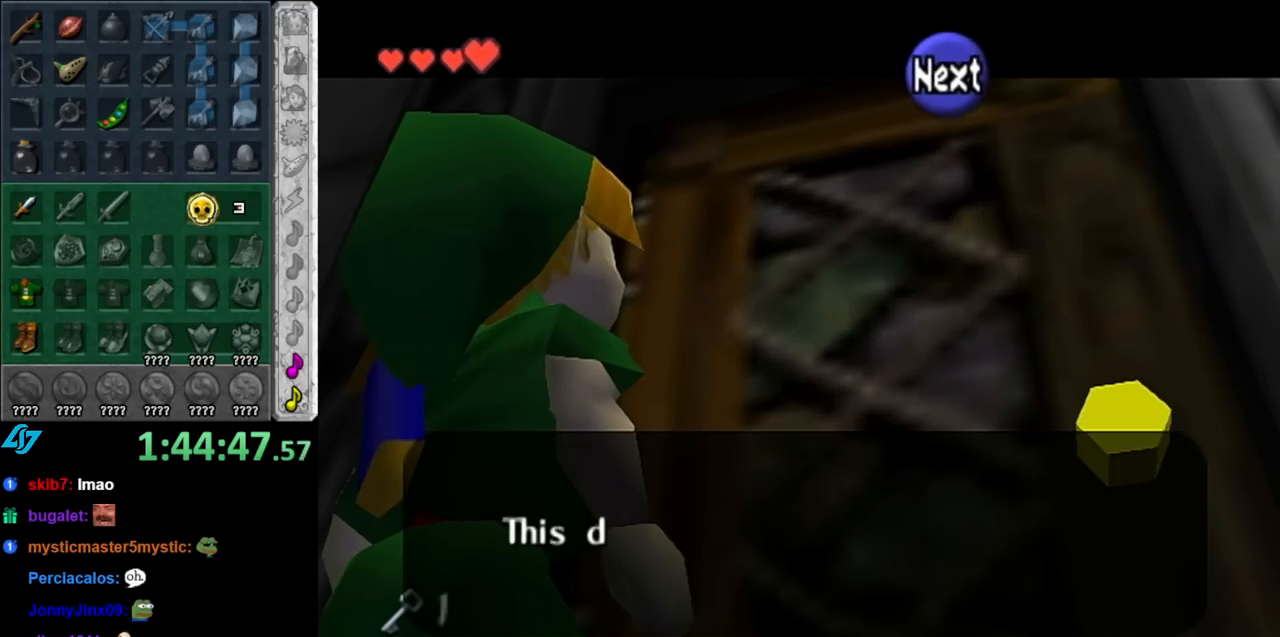
{"buttons": ["A"], "left_stick": "center", "right_stick": "center", "events": [[117, "B", "up"], [500, "A", "down"]]}
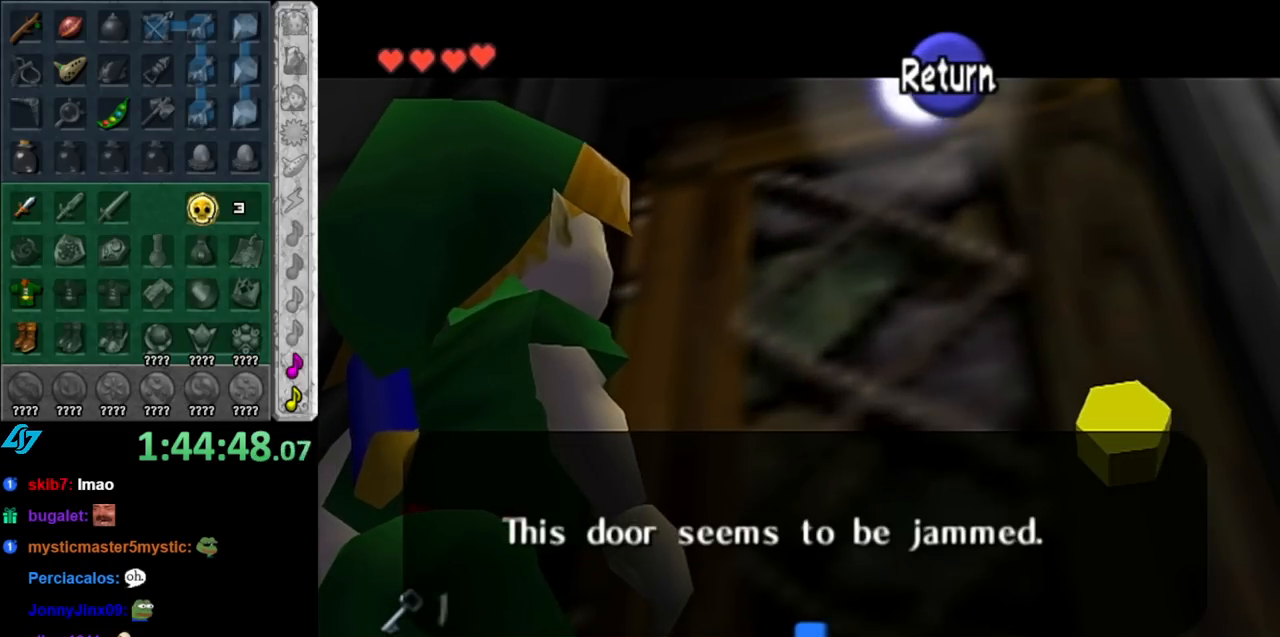
{"buttons": [], "left_stick": "down", "right_stick": "center", "events": [[83, "left_stick", "down"], [183, "A", "up"]]}
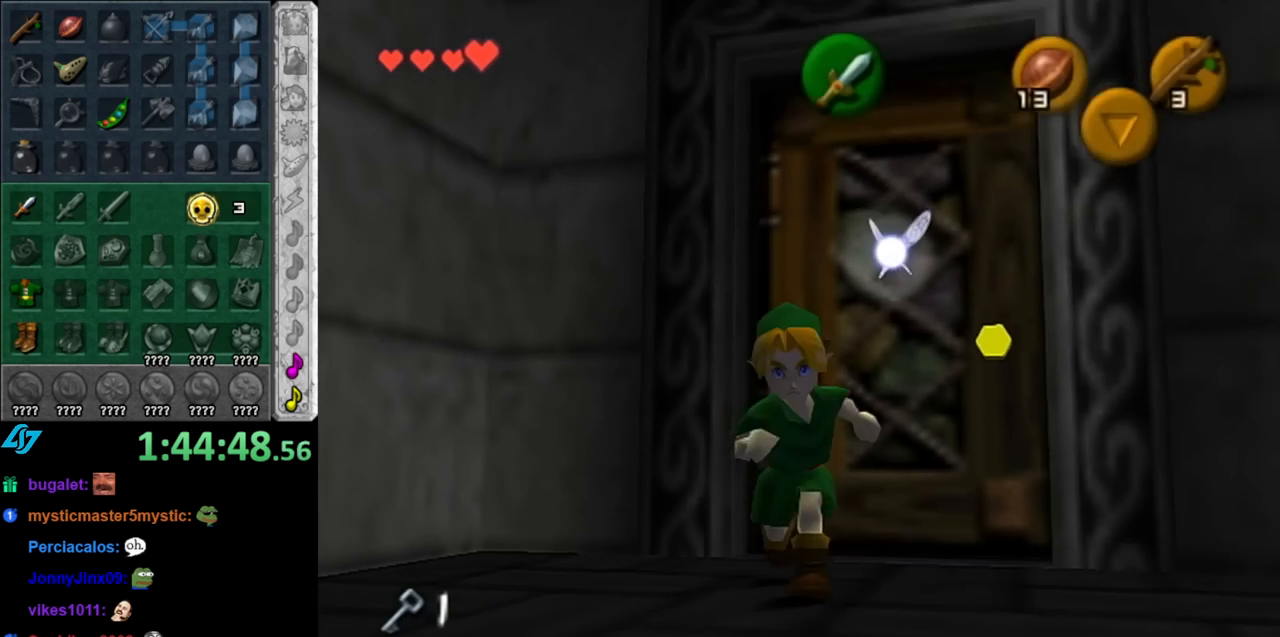
{"buttons": ["L1"], "left_stick": "up", "right_stick": "center", "events": [[283, "A", "down"], [433, "A", "up"], [433, "L1", "down"], [500, "left_stick", "up"]]}